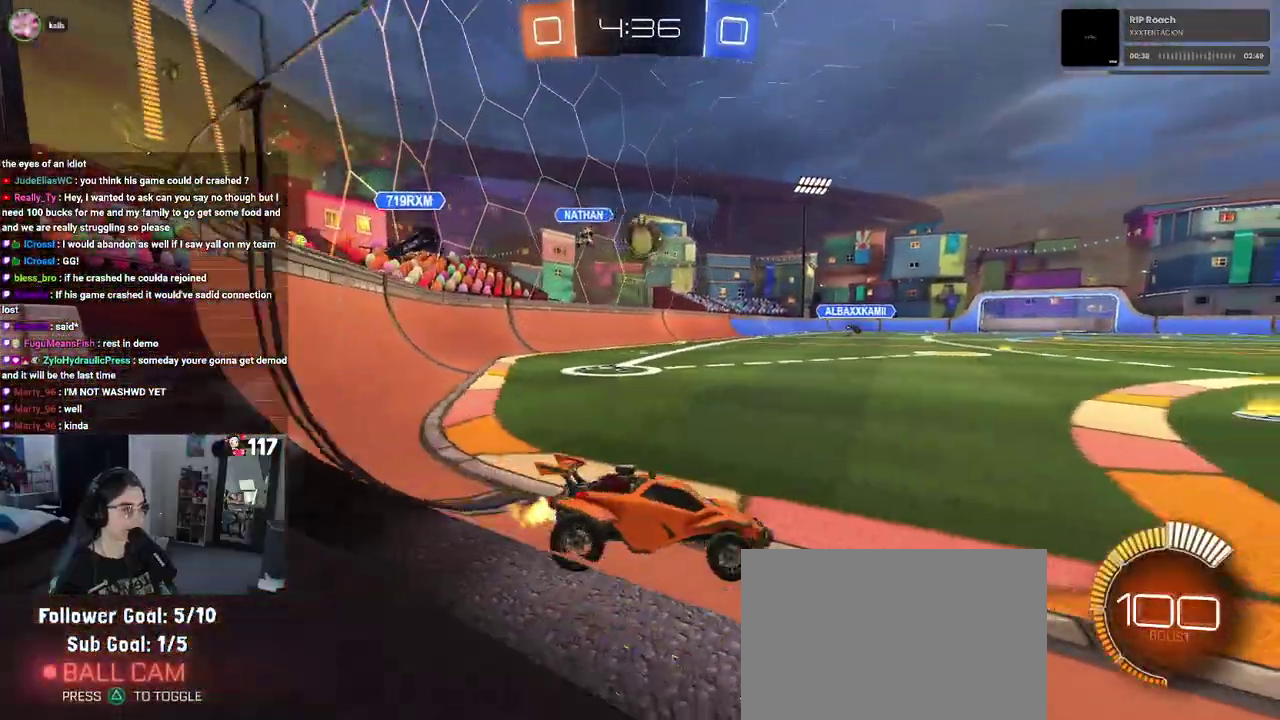
Gameplay with a controller (PlayStation layout); each line is a JSON object with the inputs held at the frame after it. "events" lists button and stick changes between this image and that frame as [ms after this image, input, new state], when the widget could be followed in between. Not read: START.
{"buttons": ["CROSS"], "left_stick": "center", "right_stick": "center", "events": [[50, "left_stick", "right"], [167, "left_stick", "up-right"], [217, "left_stick", "up"], [300, "left_stick", "up-left"], [383, "left_stick", "center"], [450, "R2", "up"], [500, "CROSS", "down"]]}
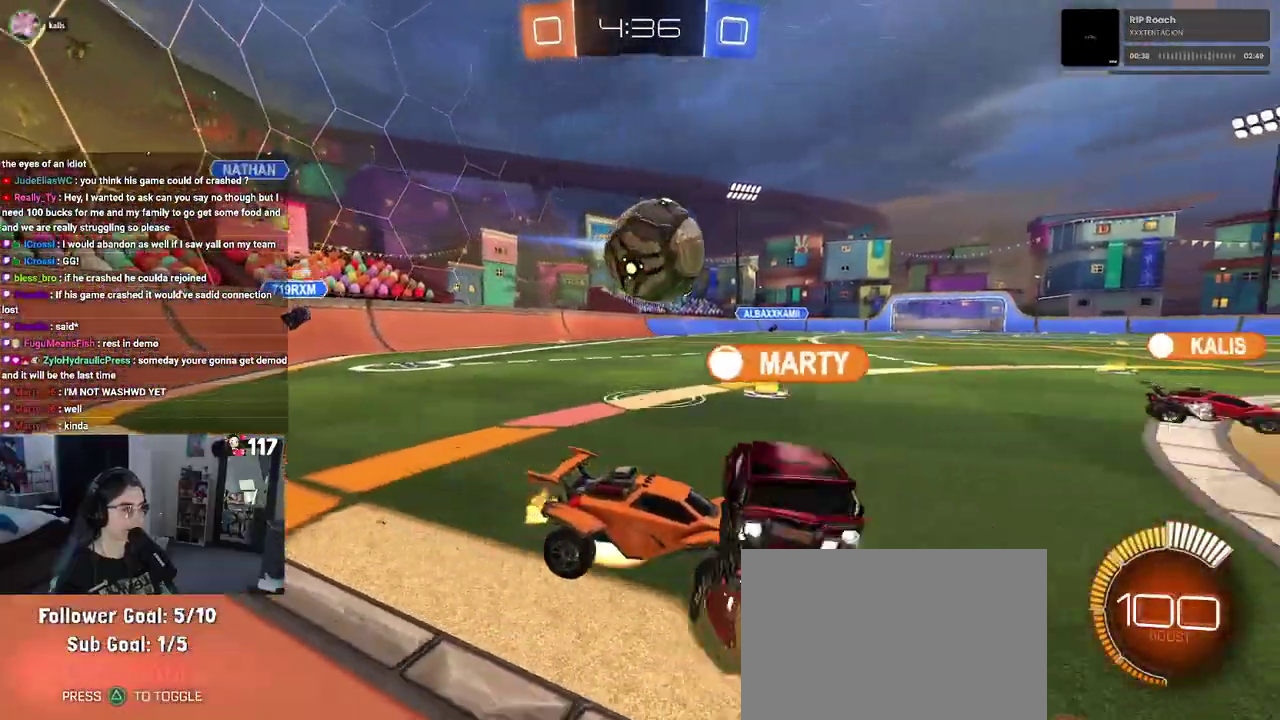
{"buttons": ["R2"], "left_stick": "left", "right_stick": "center", "events": [[17, "R2", "down"], [50, "left_stick", "up-left"], [100, "CROSS", "up"], [150, "CROSS", "down"], [217, "left_stick", "down-left"], [283, "CROSS", "up"], [433, "left_stick", "left"]]}
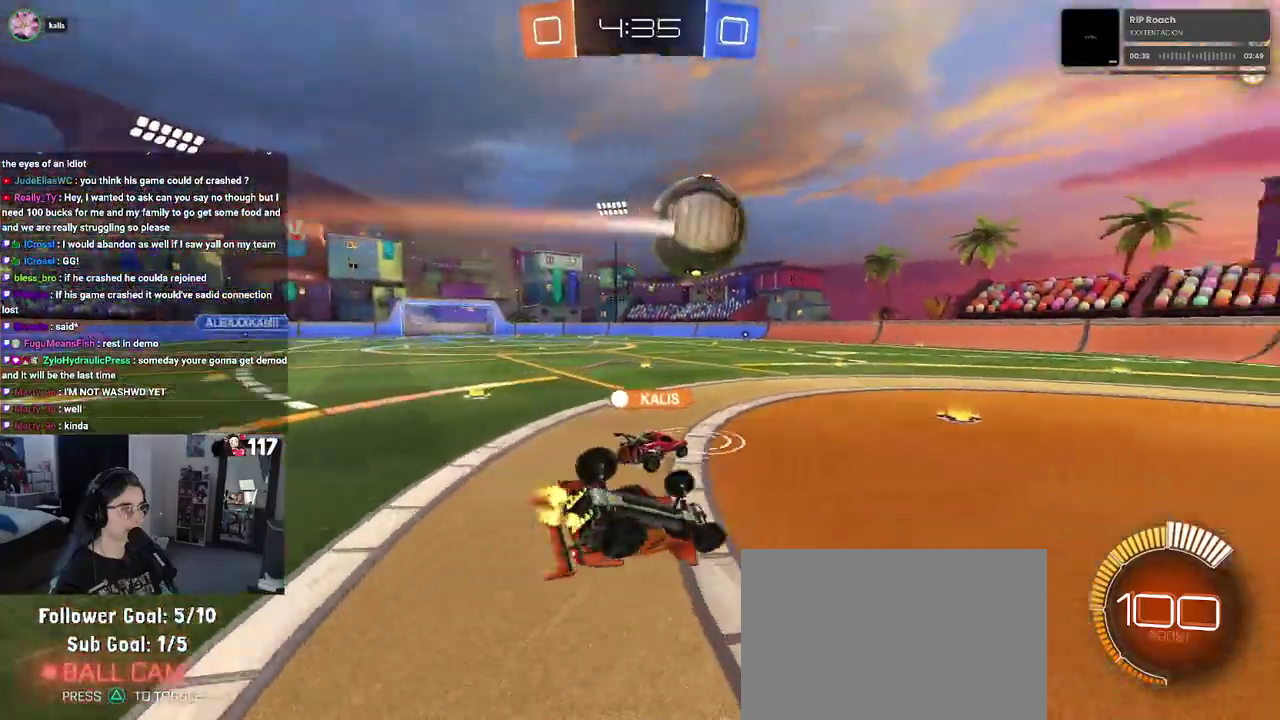
{"buttons": ["SQUARE", "R1", "R2"], "left_stick": "center", "right_stick": "center"}
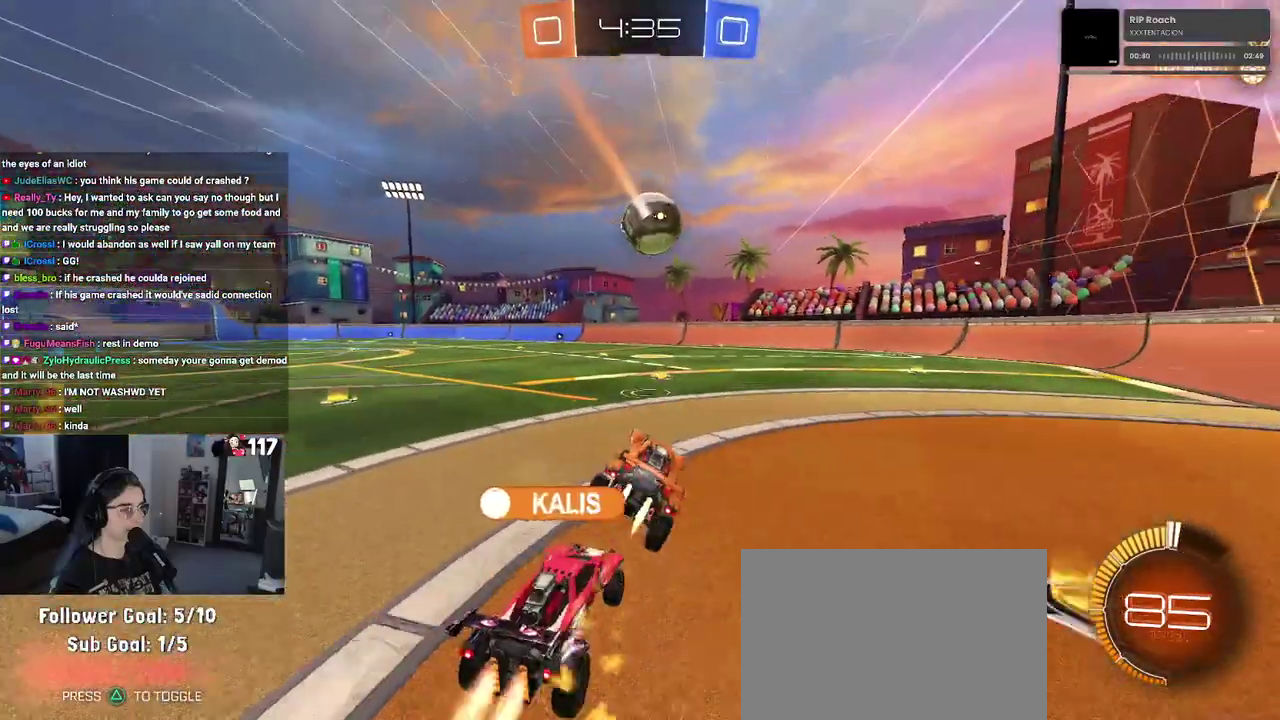
{"buttons": ["R2"], "left_stick": "right", "right_stick": "center"}
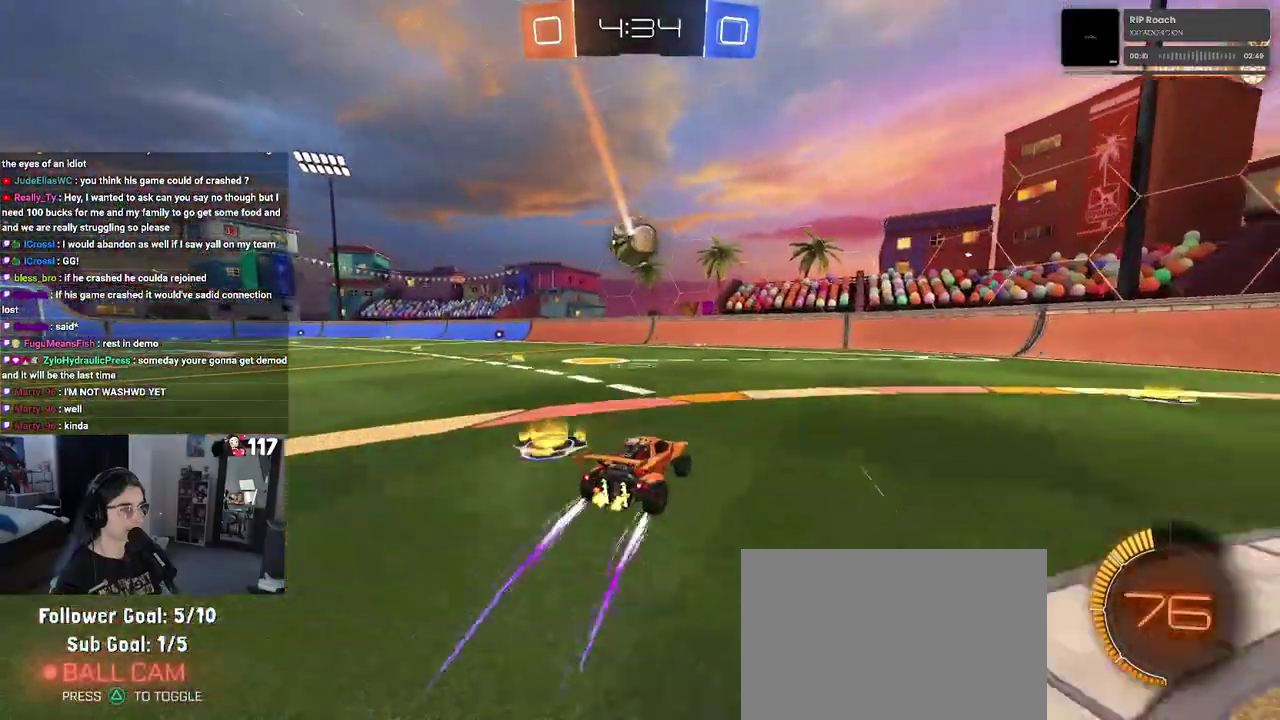
{"buttons": ["R2"], "left_stick": "up-left", "right_stick": "center", "events": [[50, "left_stick", "up"], [450, "left_stick", "up-left"]]}
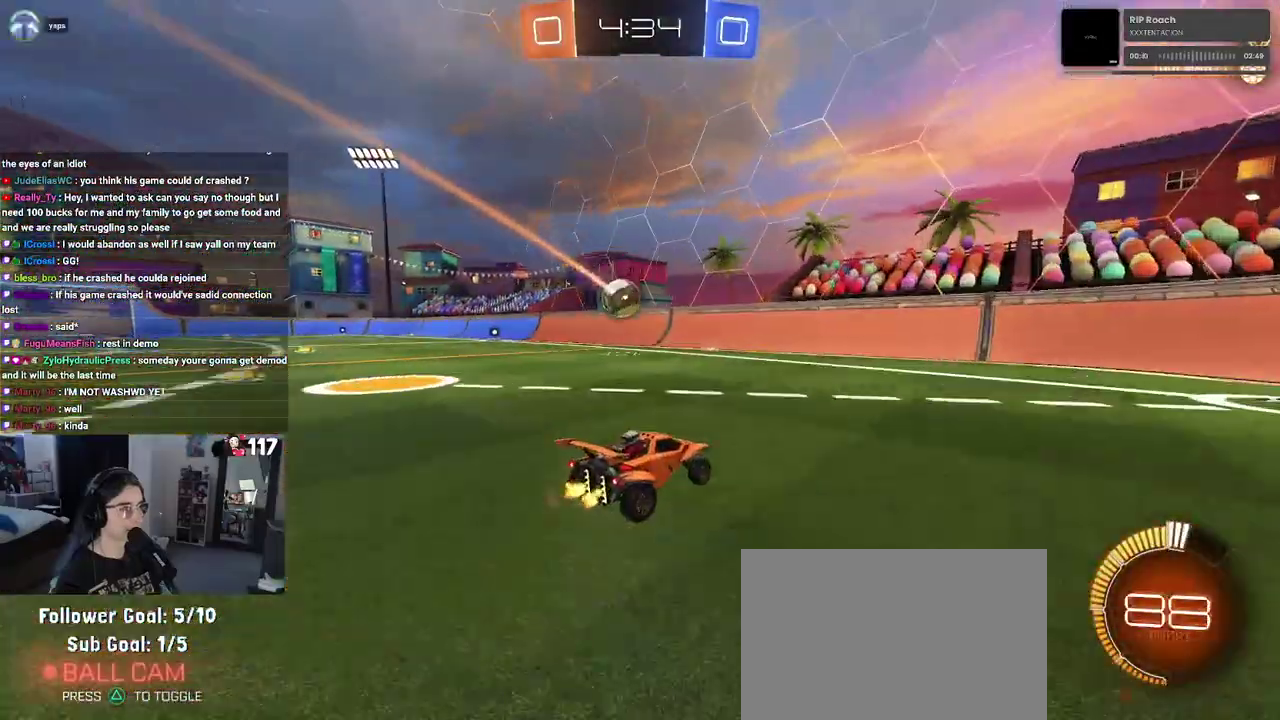
{"buttons": ["R2"], "left_stick": "up-left", "right_stick": "center", "events": [[233, "left_stick", "up"], [283, "R1", "down"], [383, "left_stick", "up-left"], [467, "R1", "up"]]}
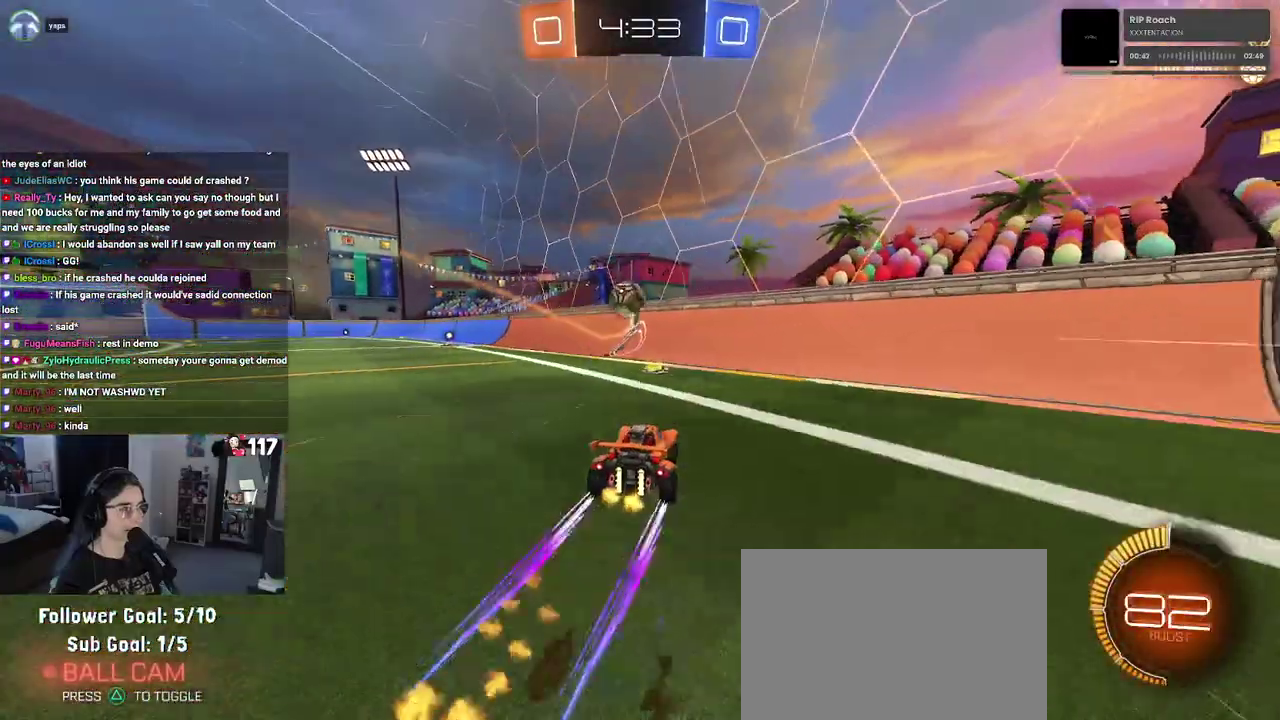
{"buttons": ["R2"], "left_stick": "center", "right_stick": "center"}
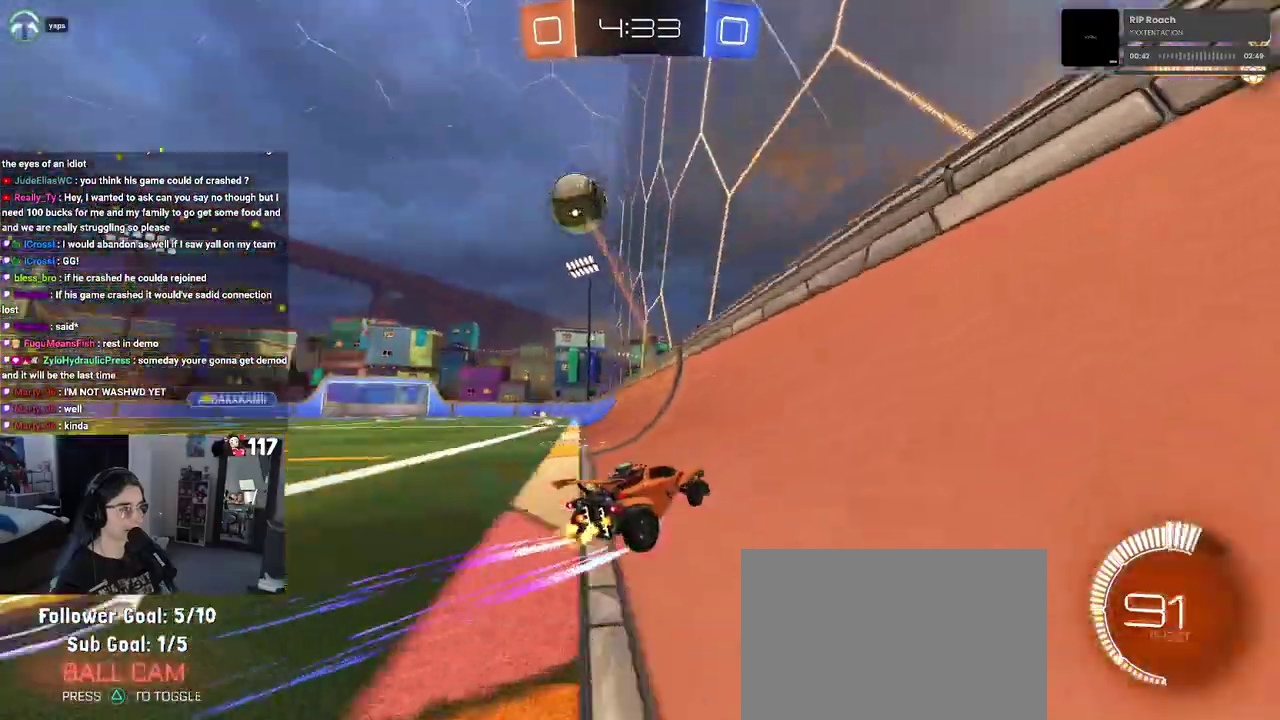
{"buttons": ["CROSS", "L1", "R2"], "left_stick": "right", "right_stick": "center"}
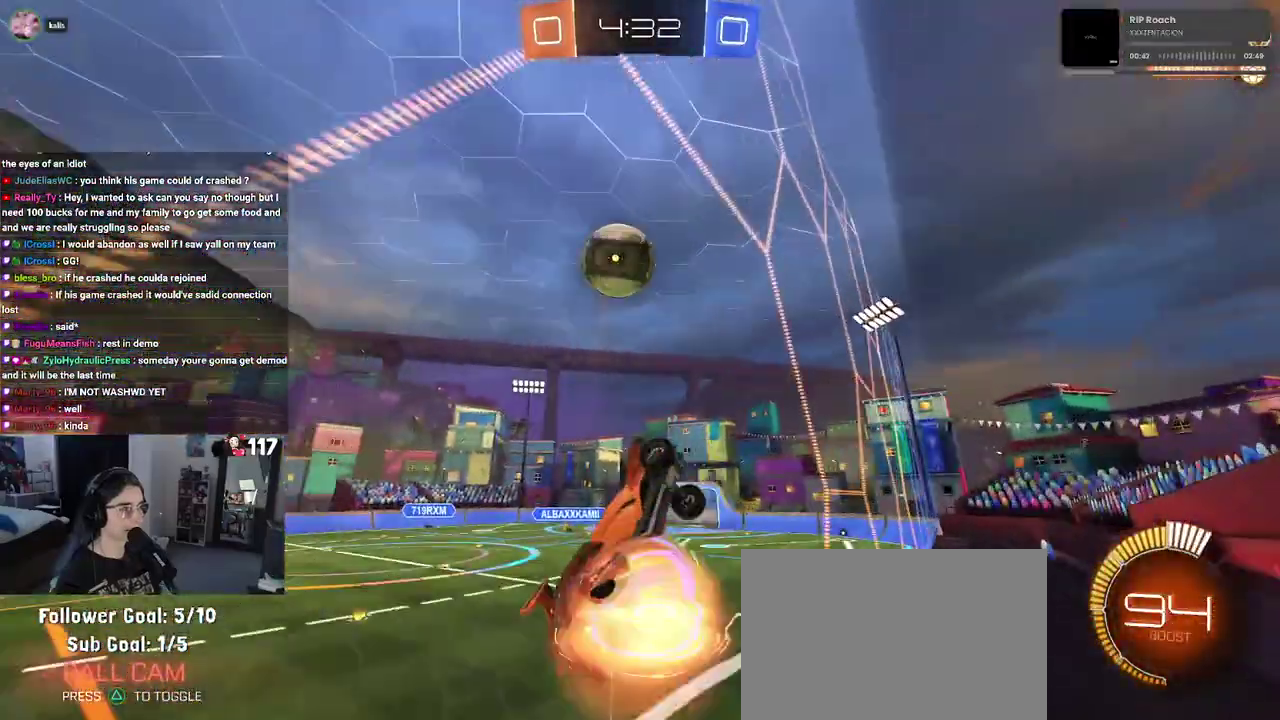
{"buttons": ["L1"], "left_stick": "down-right", "right_stick": "center", "events": [[67, "left_stick", "down-right"], [117, "R2", "up"], [133, "CROSS", "up"], [333, "left_stick", "down"], [450, "left_stick", "down-right"]]}
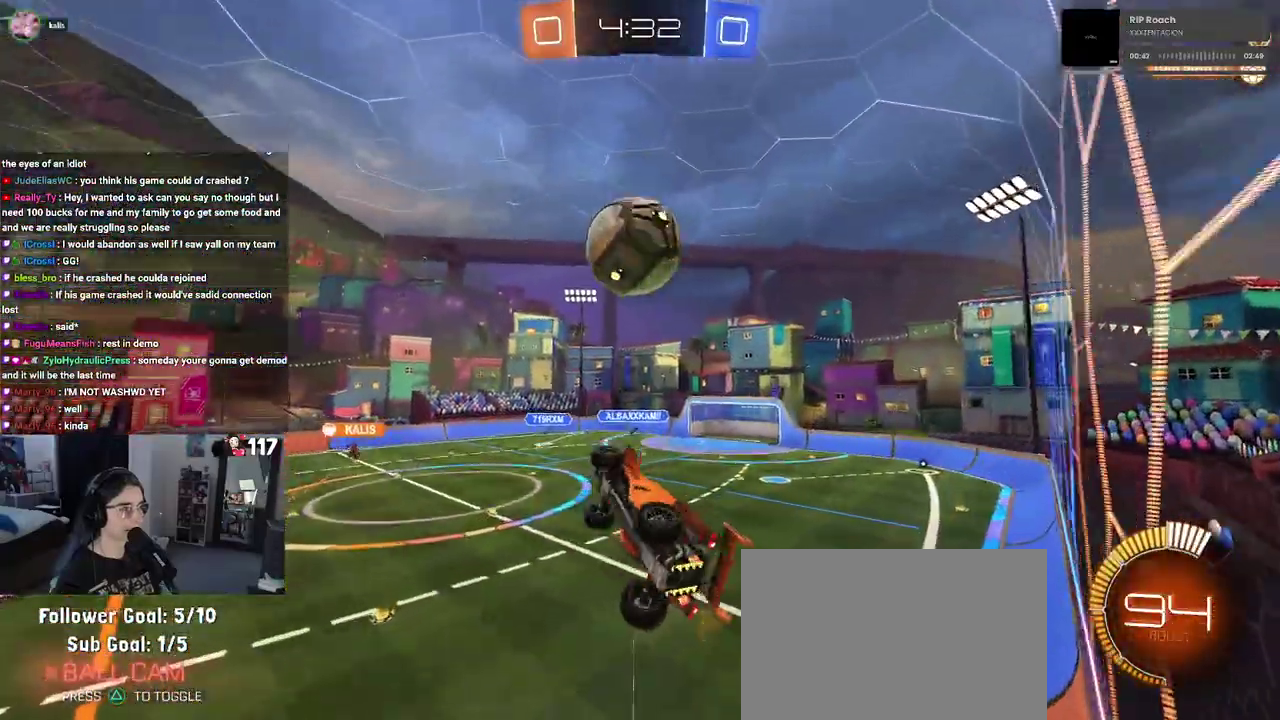
{"buttons": ["CROSS", "R1"], "left_stick": "down", "right_stick": "center"}
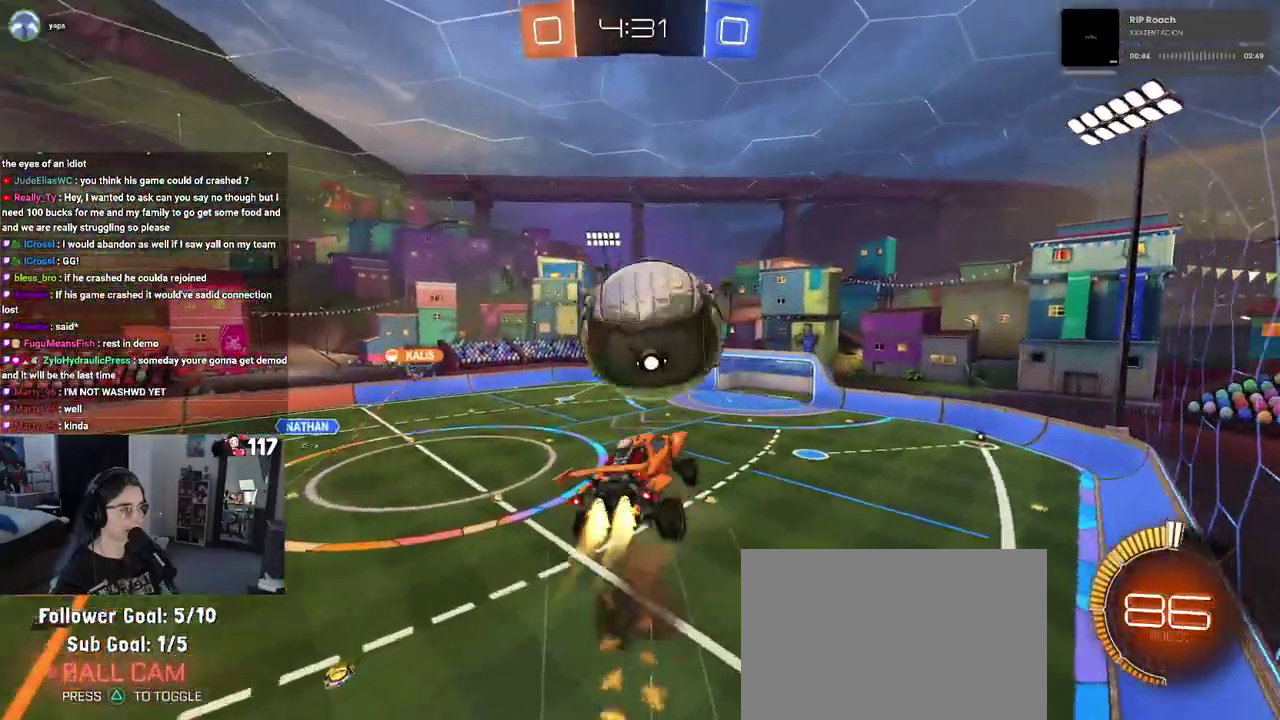
{"buttons": ["R1"], "left_stick": "down-right", "right_stick": "center"}
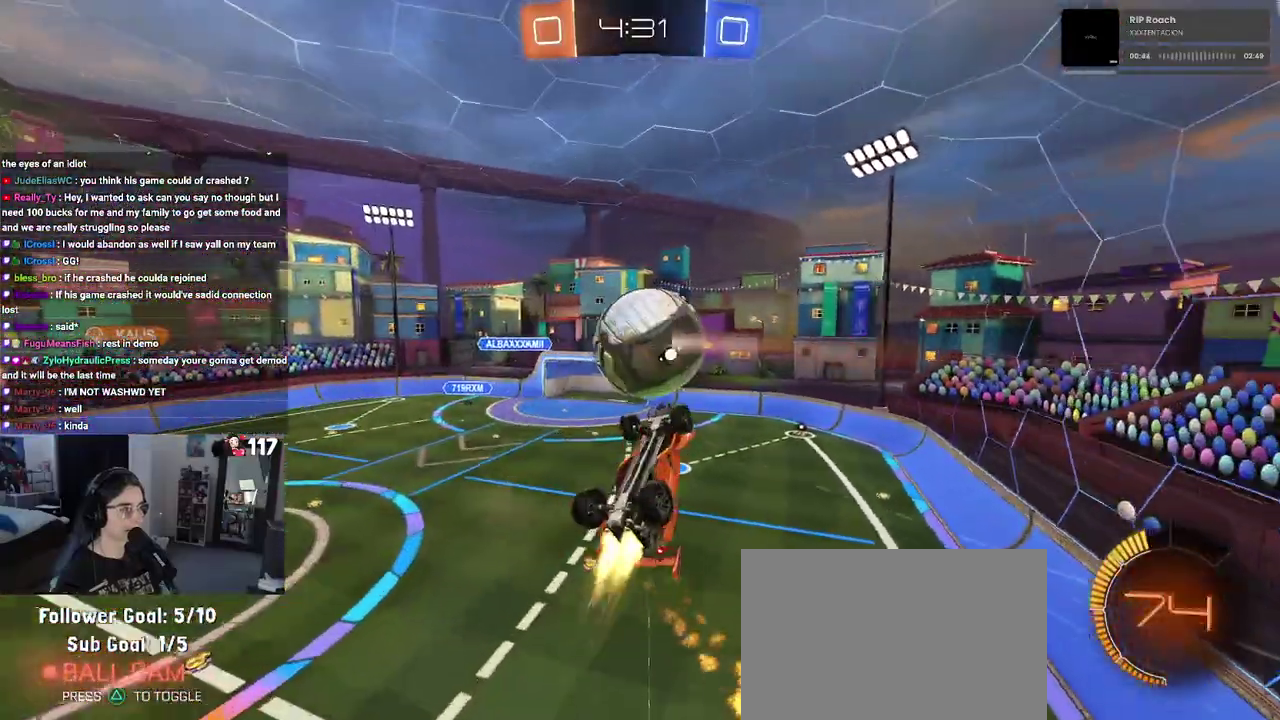
{"buttons": ["L1"], "left_stick": "up-left", "right_stick": "center", "events": [[33, "L1", "down"], [50, "left_stick", "right"], [100, "R1", "up"], [183, "left_stick", "up-right"], [250, "left_stick", "up"], [417, "left_stick", "up-left"]]}
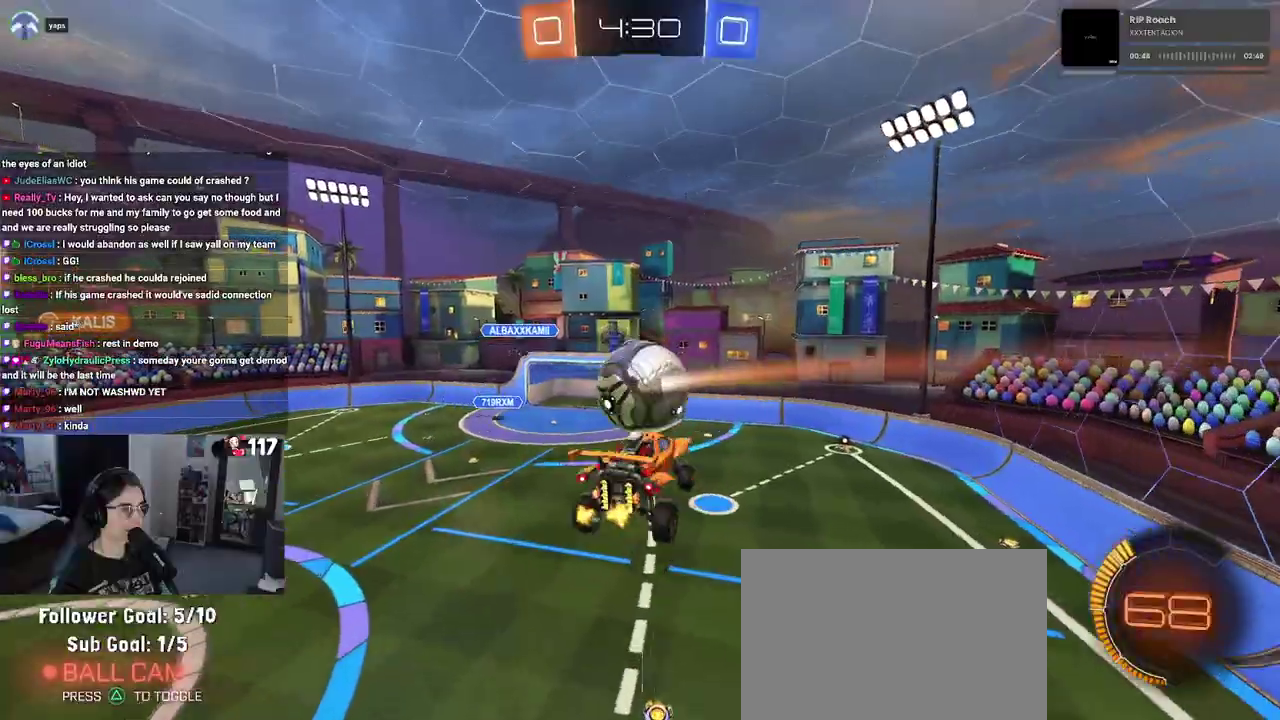
{"buttons": ["R1"], "left_stick": "up", "right_stick": "center", "events": [[50, "R1", "down"], [100, "left_stick", "left"], [250, "left_stick", "down-right"], [300, "L1", "up"], [367, "left_stick", "up-right"], [500, "left_stick", "up"]]}
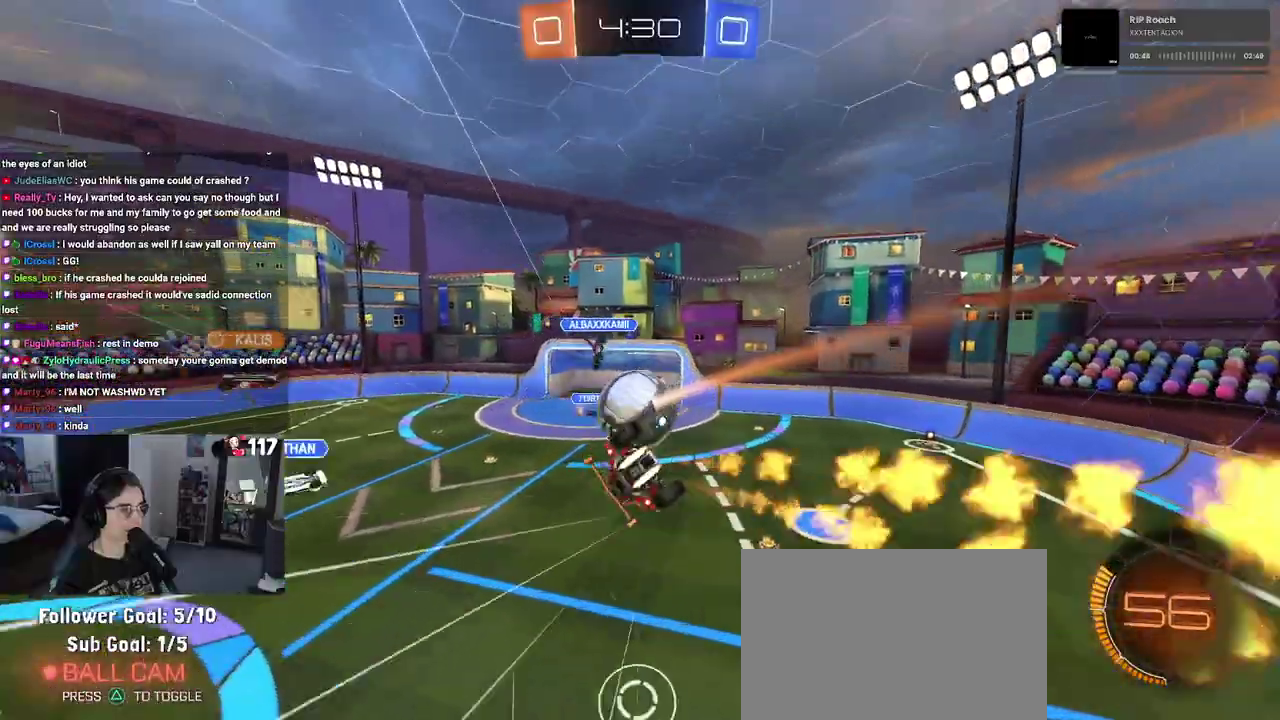
{"buttons": ["SQUARE", "R2"], "left_stick": "right", "right_stick": "center", "events": [[117, "left_stick", "up-right"], [150, "SQUARE", "down"], [183, "R2", "down"], [250, "R1", "up"], [500, "left_stick", "right"]]}
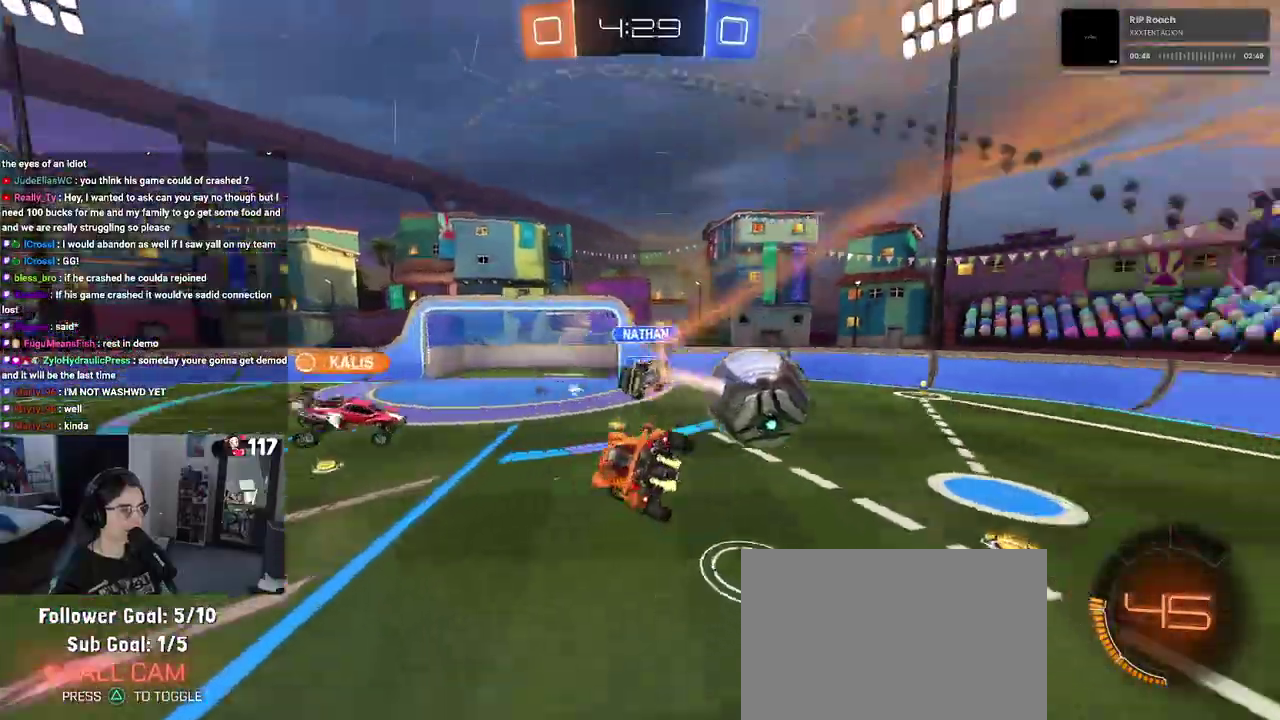
{"buttons": ["R1", "R2"], "left_stick": "left", "right_stick": "center", "events": [[83, "SQUARE", "up"], [150, "left_stick", "up"], [283, "left_stick", "up-left"], [300, "TRIANGLE", "down"], [333, "left_stick", "left"], [350, "R1", "down"], [467, "TRIANGLE", "up"]]}
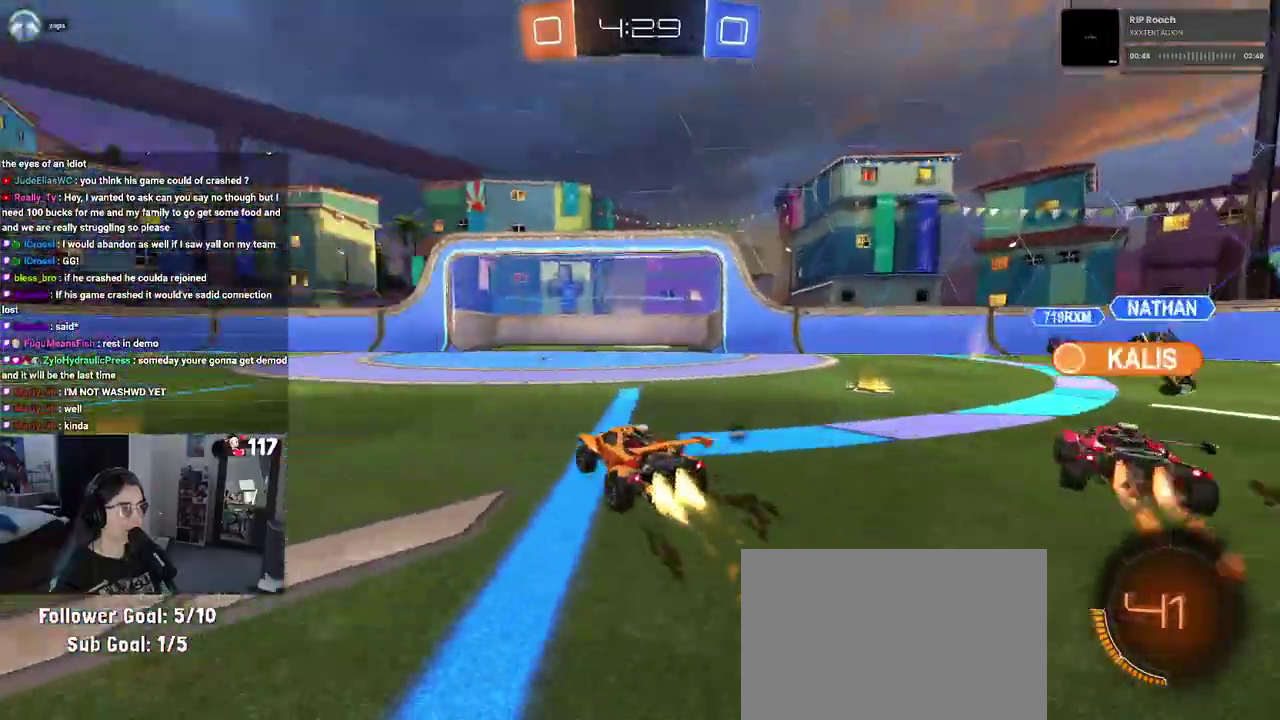
{"buttons": ["R1", "R2"], "left_stick": "center", "right_stick": "center"}
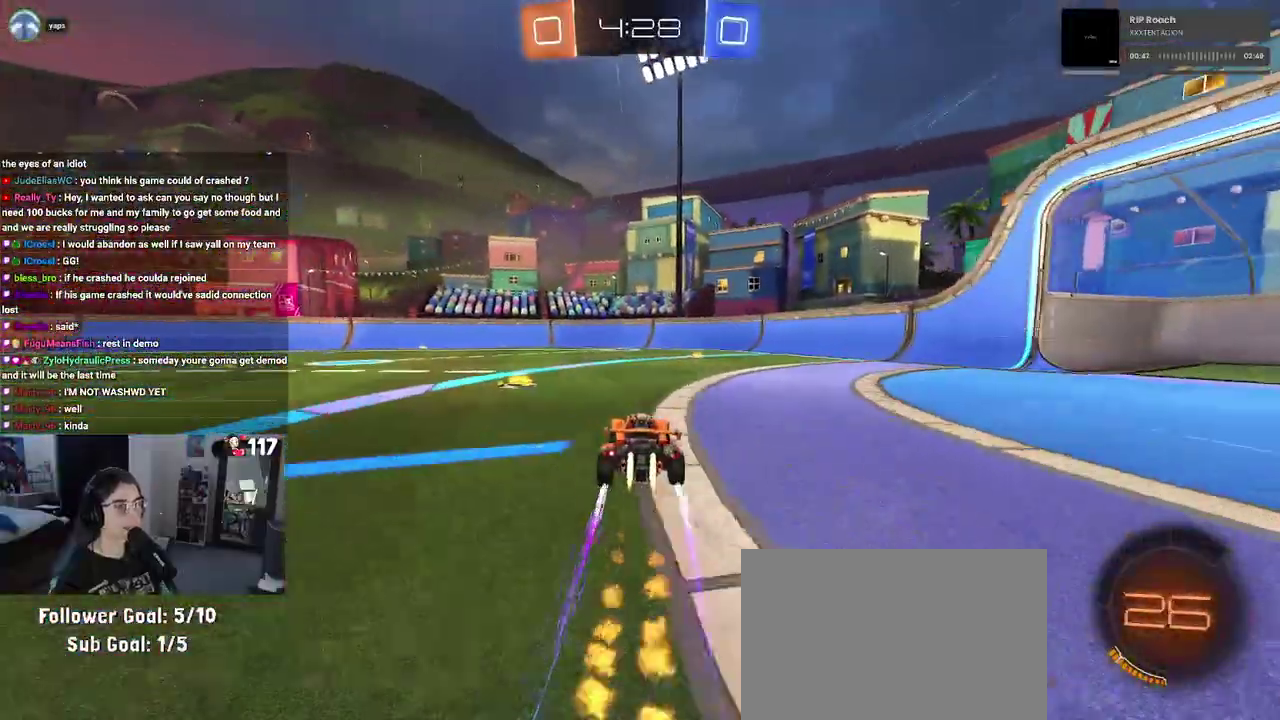
{"buttons": ["R2"], "left_stick": "up-left", "right_stick": "center"}
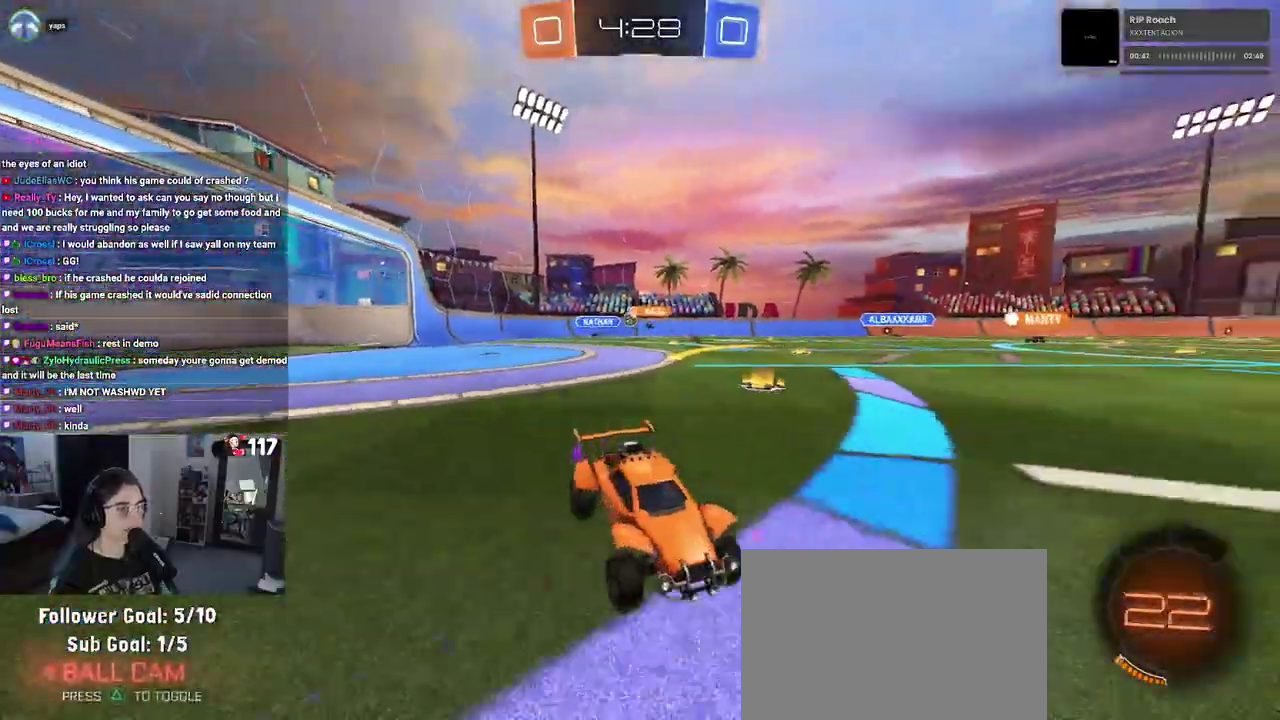
{"buttons": ["R1", "R2"], "left_stick": "up-left", "right_stick": "center", "events": [[50, "left_stick", "up"], [67, "TRIANGLE", "down"], [200, "TRIANGLE", "up"], [317, "R1", "down"], [350, "left_stick", "up-left"]]}
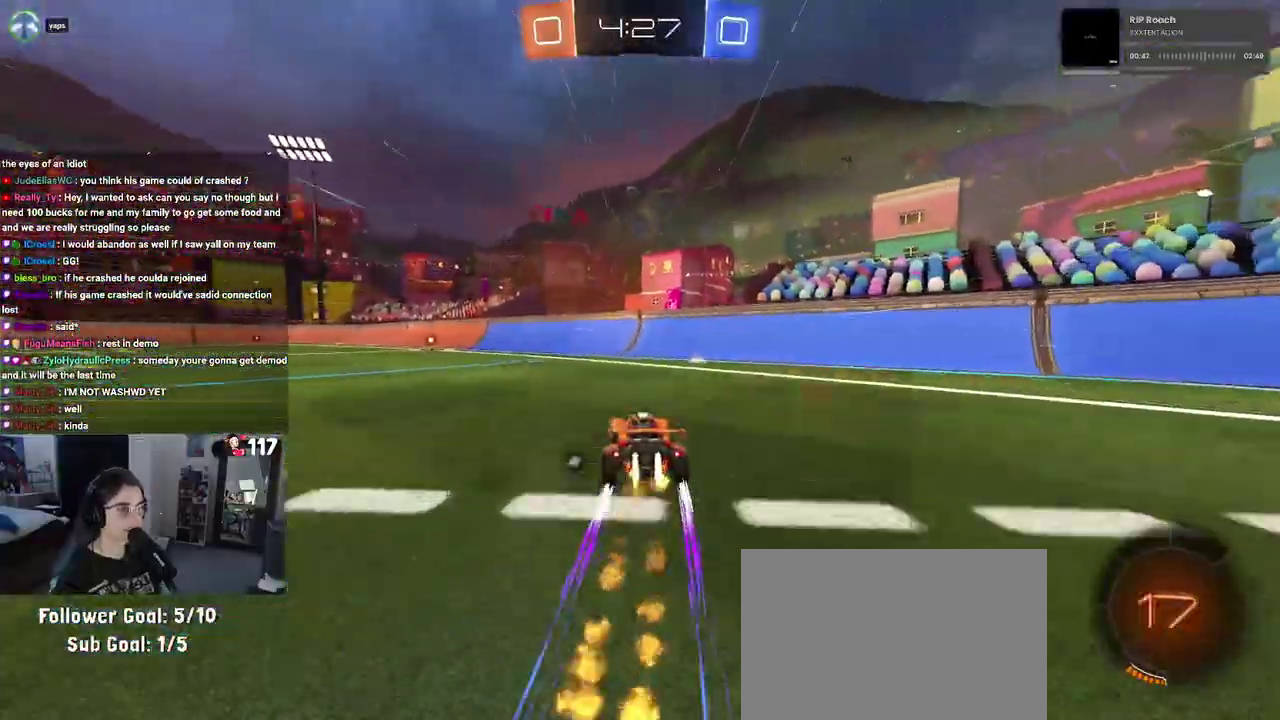
{"buttons": ["R2"], "left_stick": "up-left", "right_stick": "center", "events": [[50, "TRIANGLE", "down"], [67, "left_stick", "up"], [100, "R1", "up"], [183, "TRIANGLE", "up"], [383, "left_stick", "up-left"]]}
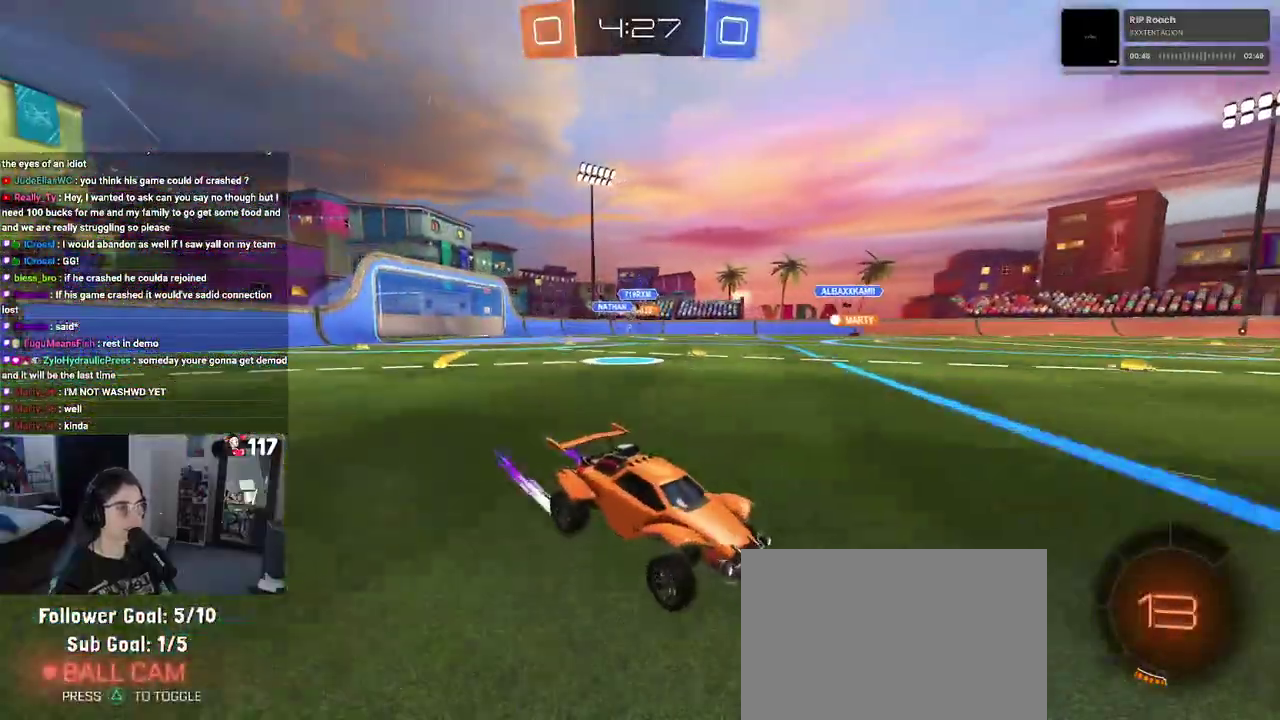
{"buttons": ["R2"], "left_stick": "up-left", "right_stick": "center", "events": [[117, "left_stick", "up"], [333, "left_stick", "up-left"]]}
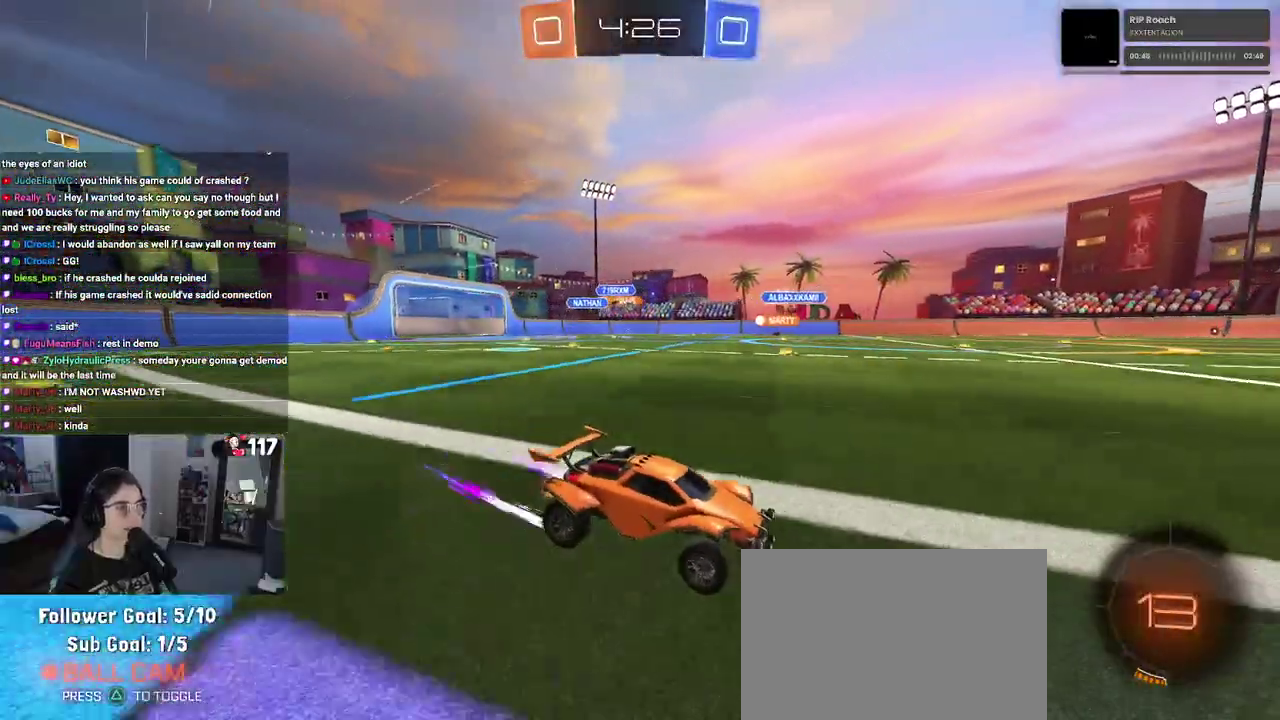
{"buttons": ["R2"], "left_stick": "up-left", "right_stick": "center", "events": [[50, "left_stick", "up"], [200, "left_stick", "up-right"], [300, "left_stick", "up"], [383, "left_stick", "up-left"]]}
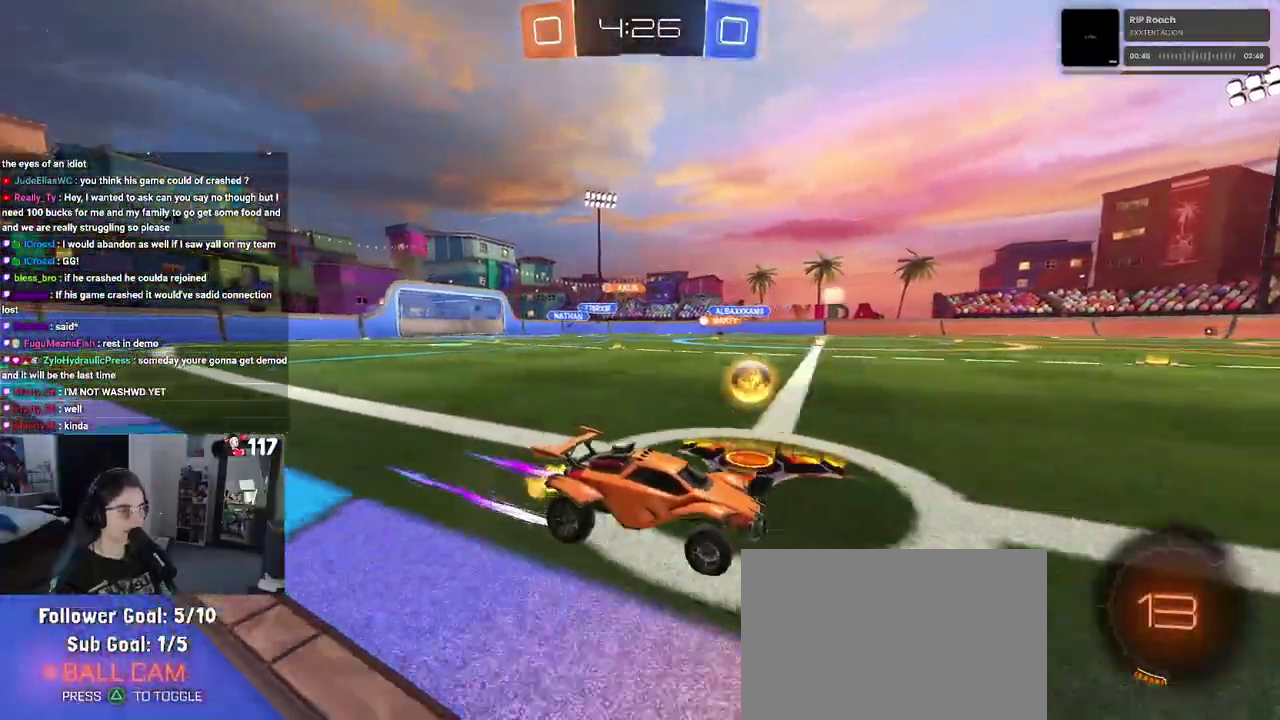
{"buttons": ["R2"], "left_stick": "left", "right_stick": "center", "events": [[233, "left_stick", "left"]]}
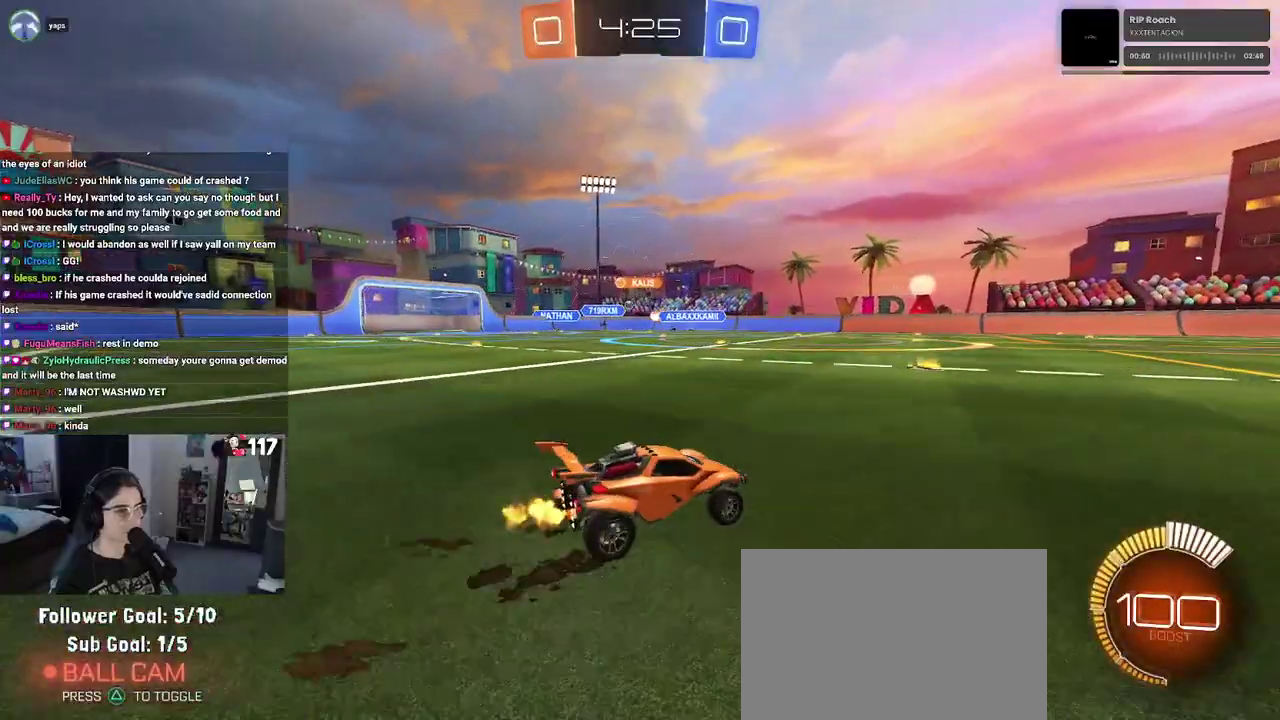
{"buttons": ["R2"], "left_stick": "left", "right_stick": "center", "events": []}
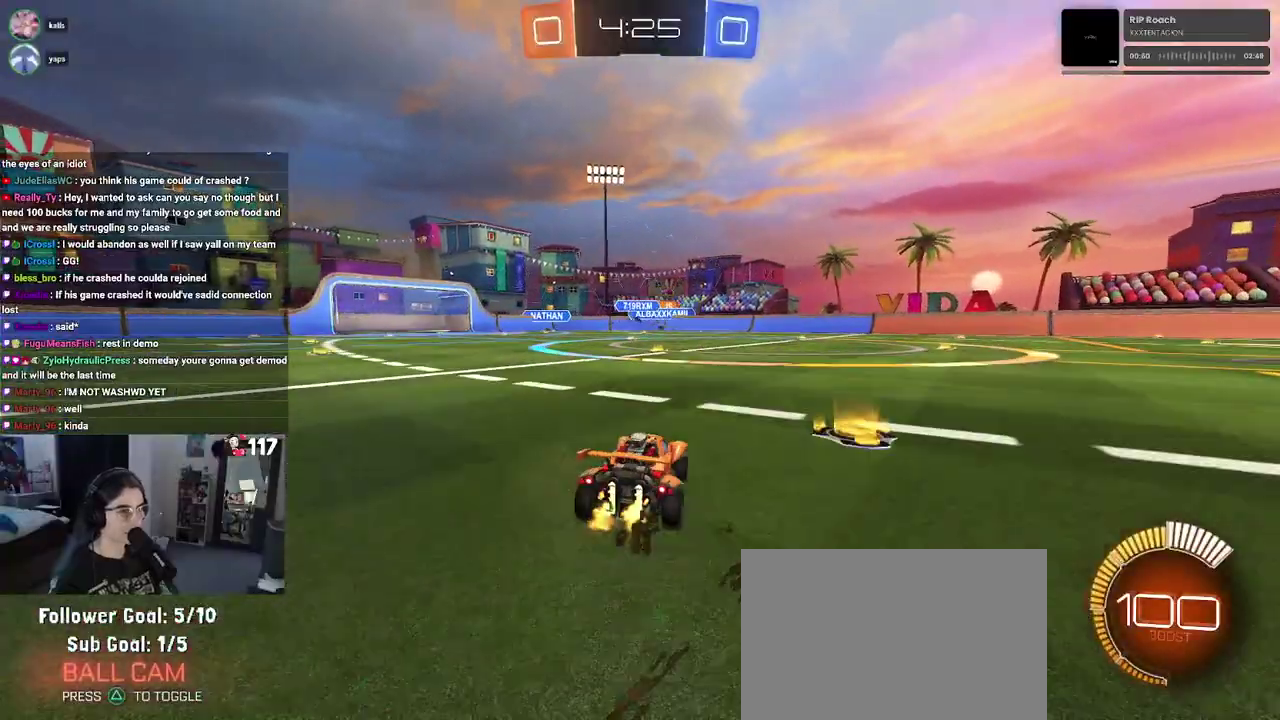
{"buttons": ["R2"], "left_stick": "center", "right_stick": "center", "events": [[167, "left_stick", "up-left"], [217, "left_stick", "center"]]}
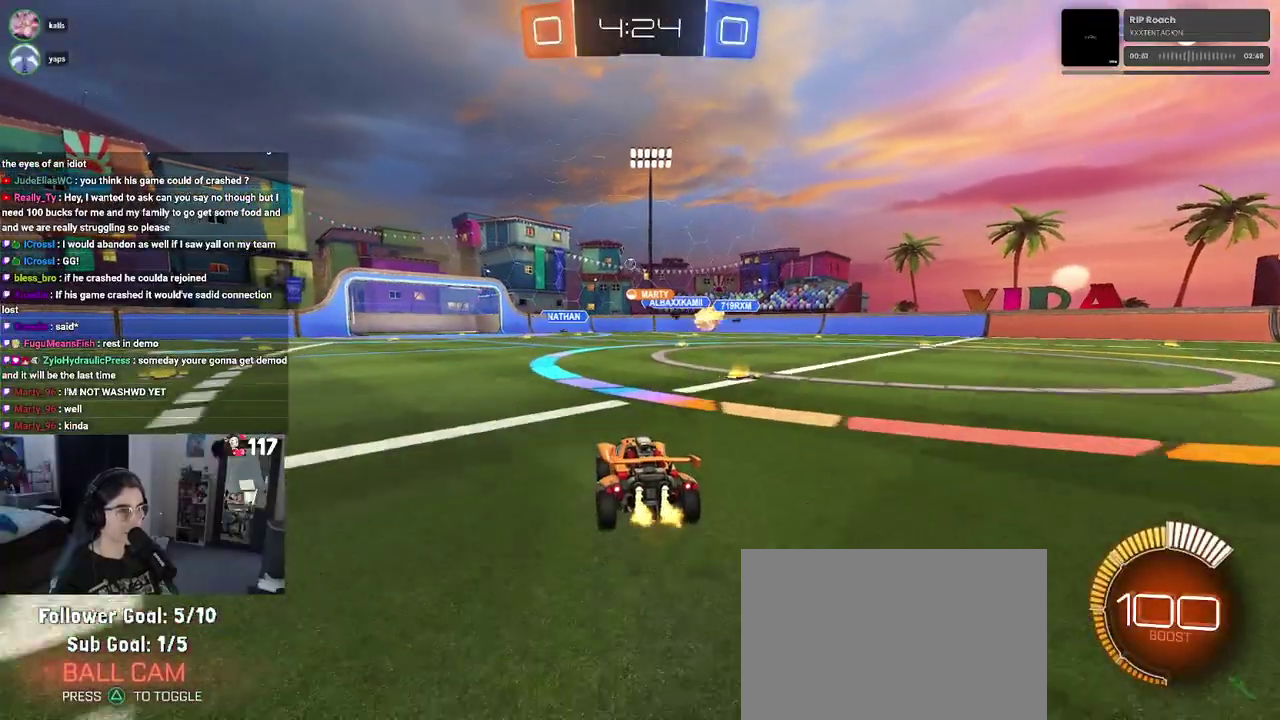
{"buttons": ["R2"], "left_stick": "left", "right_stick": "center", "events": [[67, "left_stick", "up-left"], [133, "left_stick", "left"]]}
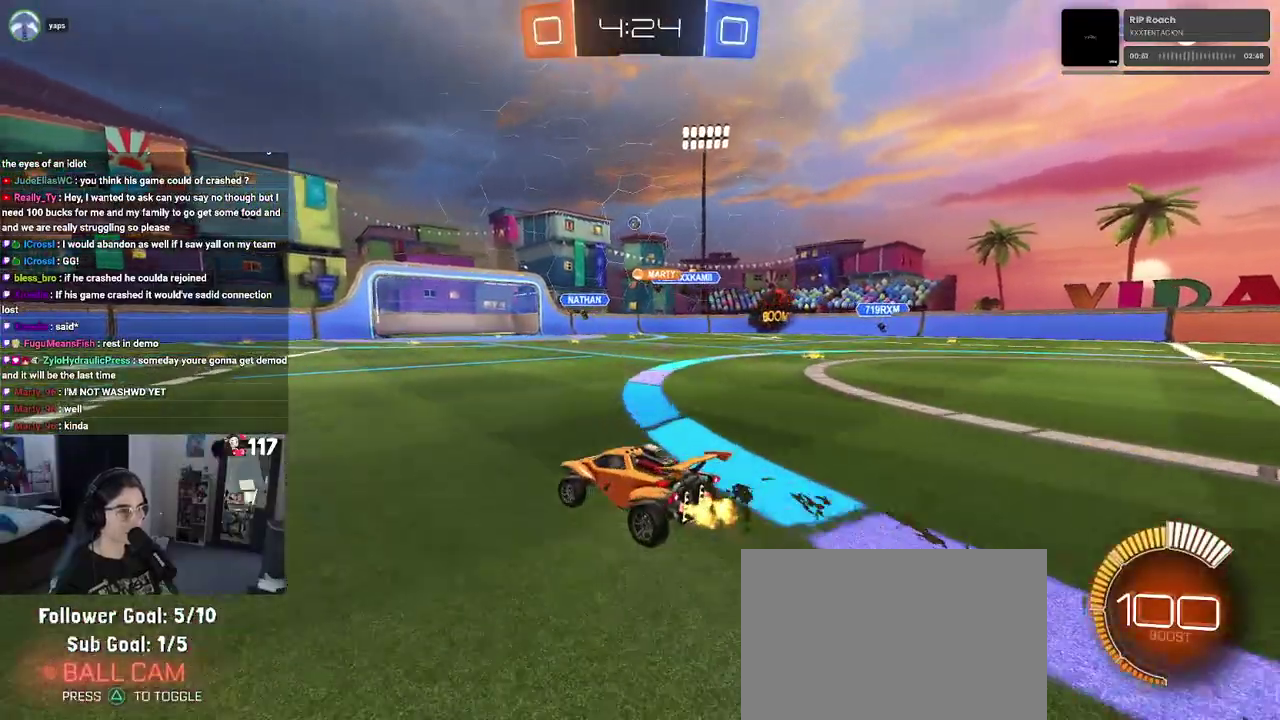
{"buttons": ["R2"], "left_stick": "left", "right_stick": "center", "events": []}
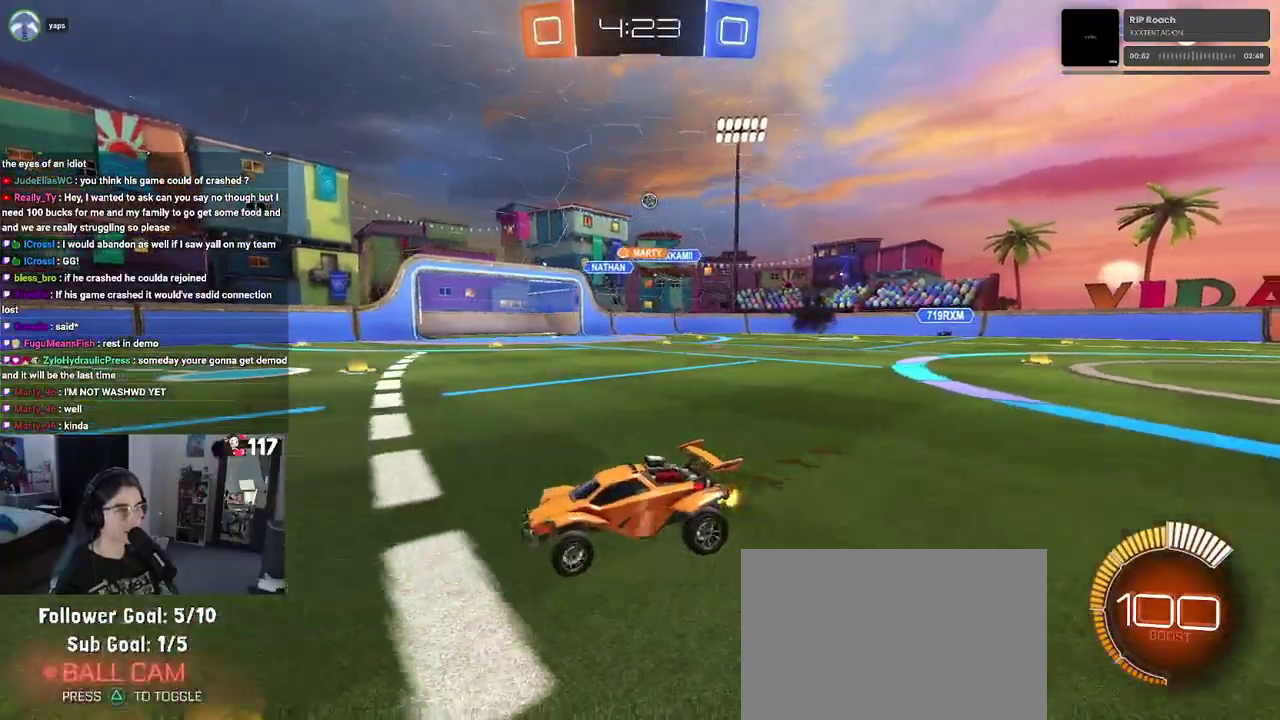
{"buttons": ["R2"], "left_stick": "center", "right_stick": "center", "events": [[467, "left_stick", "center"]]}
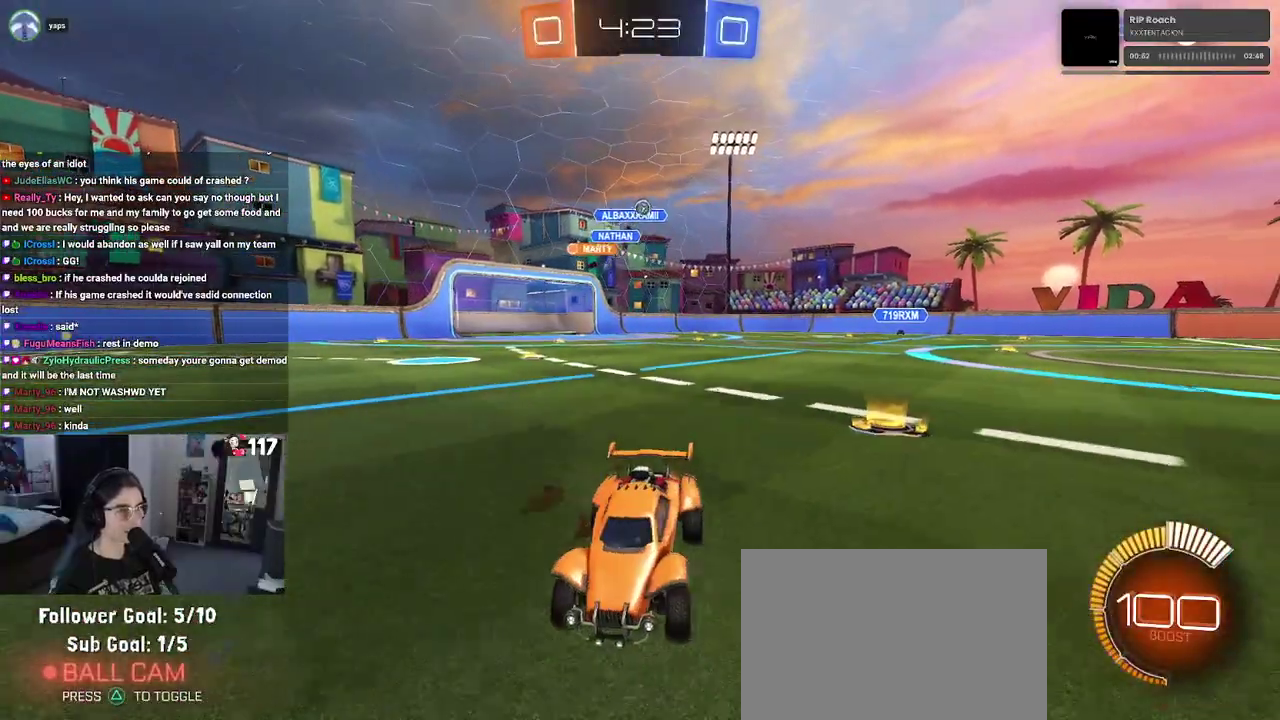
{"buttons": ["SQUARE", "R2"], "left_stick": "up-left", "right_stick": "center", "events": [[333, "left_stick", "up-left"], [483, "SQUARE", "down"]]}
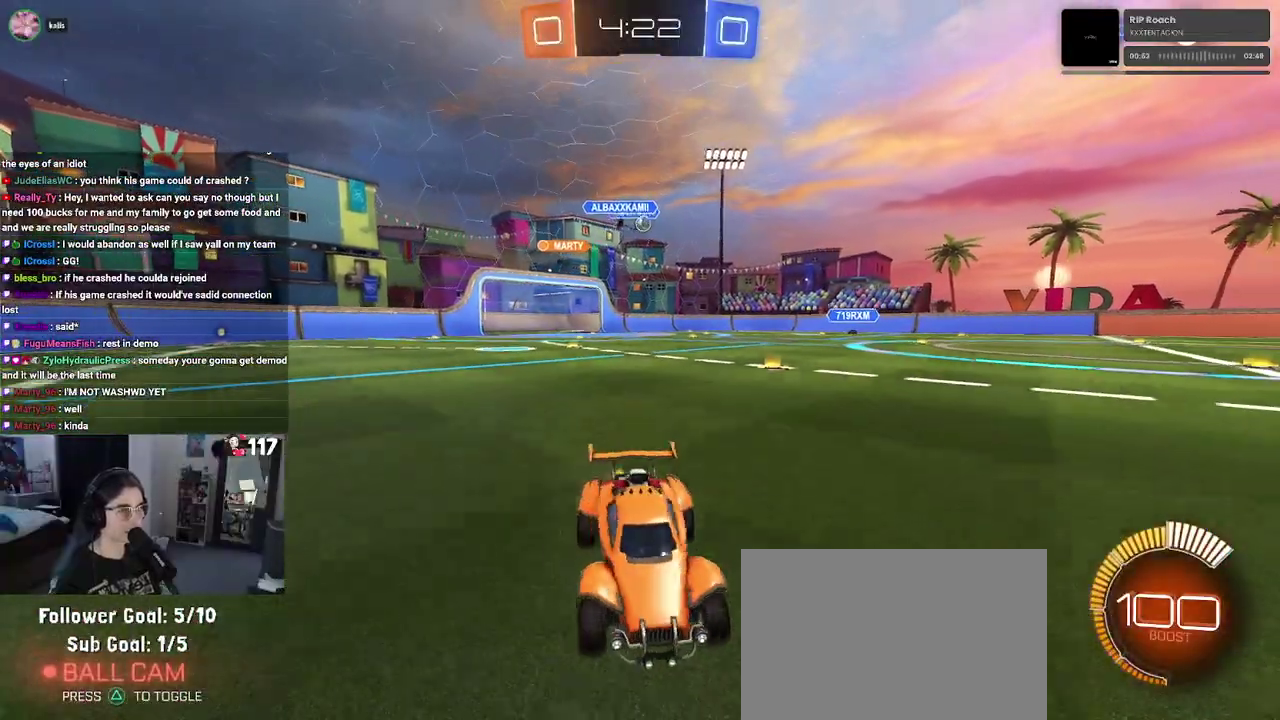
{"buttons": ["R2"], "left_stick": "up-left", "right_stick": "center", "events": [[133, "SQUARE", "up"]]}